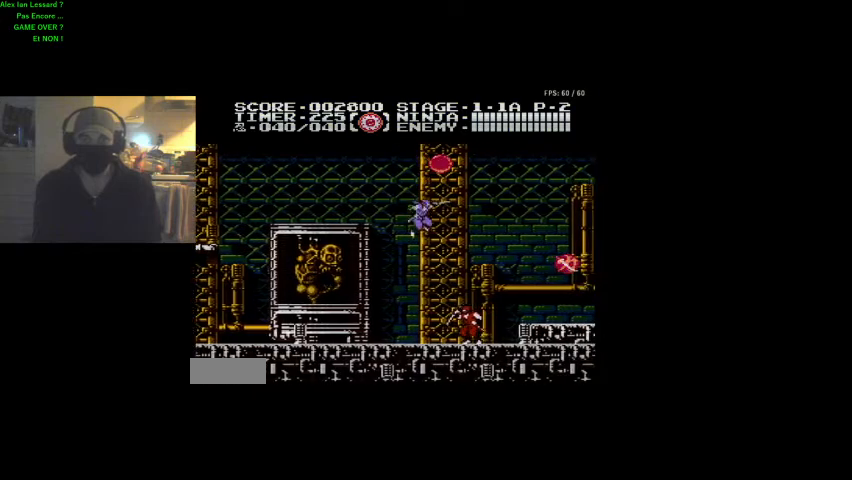
Gameplay with a controller (Nintendo layout); each line is a JSON object with the inputs held at the frame after it. "events" lists button and stick changes between this image and that frame as [ms after this image, input, new state], when the widget could be followed in between. Not read: L3 R3.
{"buttons": [], "events": [[333, "B", "down"], [433, "B", "up"]]}
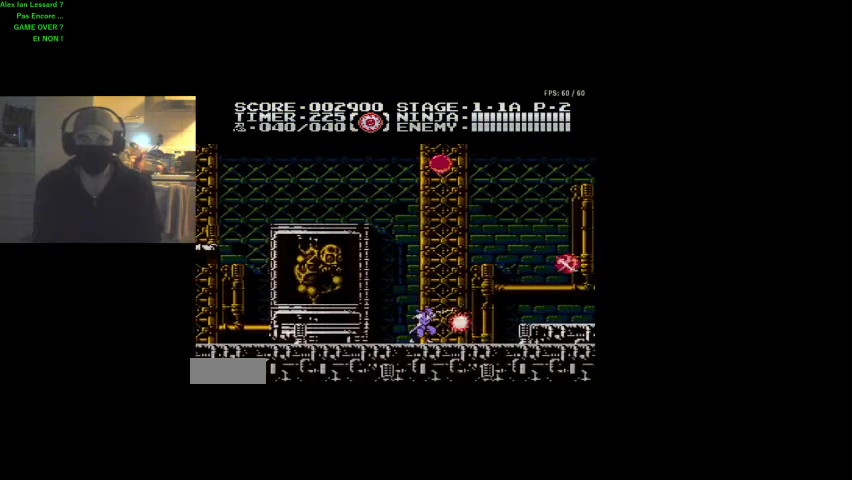
{"buttons": ["DPAD_RIGHT"], "events": [[33, "DPAD_RIGHT", "down"], [200, "A", "down"], [367, "A", "up"]]}
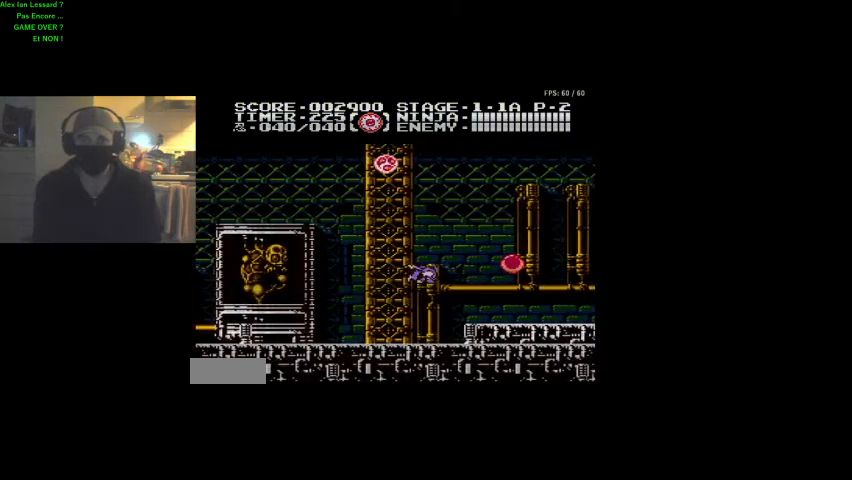
{"buttons": ["DPAD_RIGHT"], "events": [[233, "B", "down"], [400, "B", "up"]]}
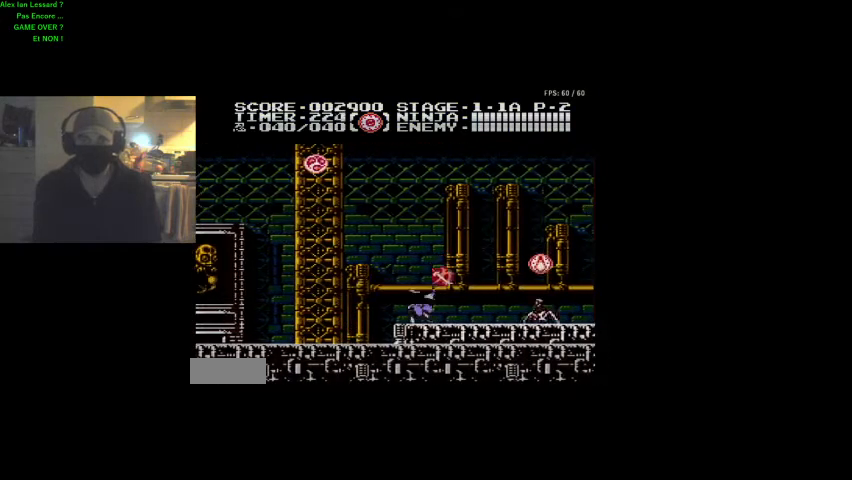
{"buttons": ["B", "DPAD_RIGHT"], "events": [[467, "B", "down"]]}
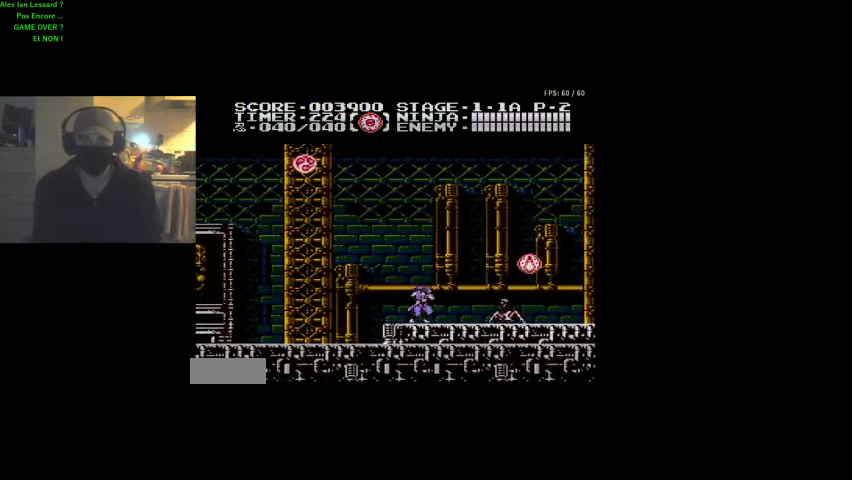
{"buttons": ["DPAD_RIGHT"], "events": [[100, "B", "up"], [233, "B", "down"], [367, "B", "up"], [367, "DPAD_RIGHT", "up"], [400, "DPAD_RIGHT", "down"]]}
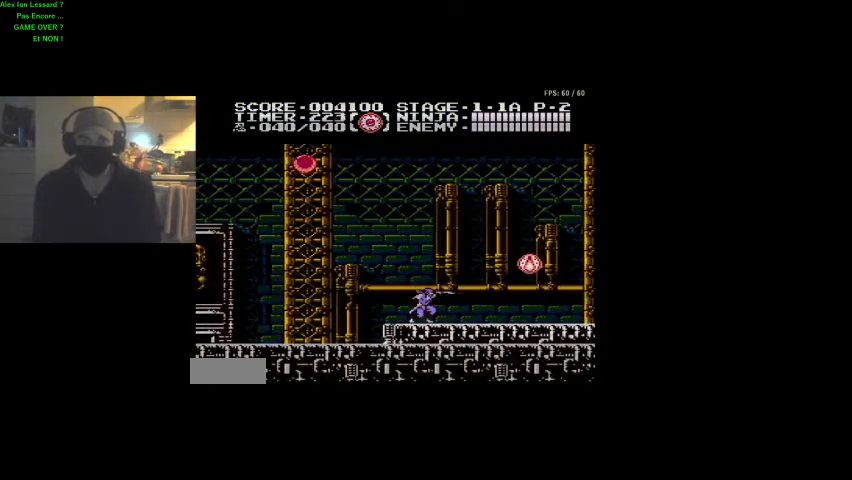
{"buttons": ["DPAD_RIGHT"], "events": [[100, "A", "down"], [200, "A", "up"], [300, "B", "down"], [433, "B", "up"]]}
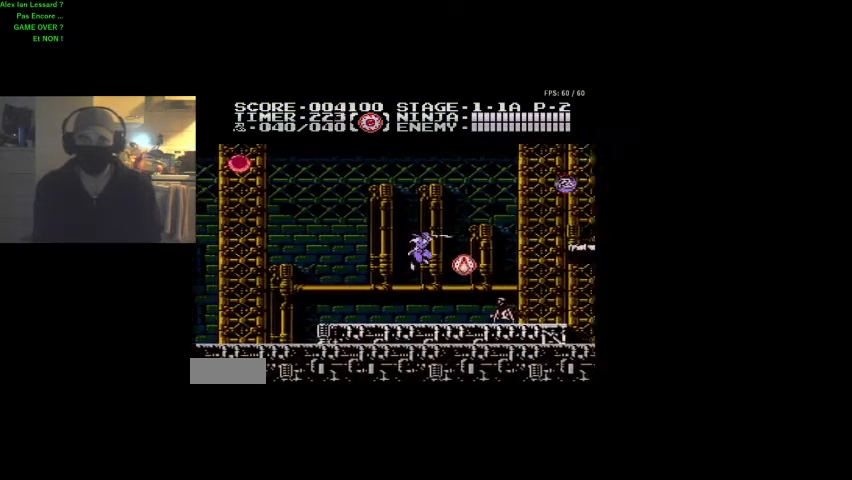
{"buttons": ["B"], "events": [[67, "DPAD_RIGHT", "up"], [400, "B", "down"]]}
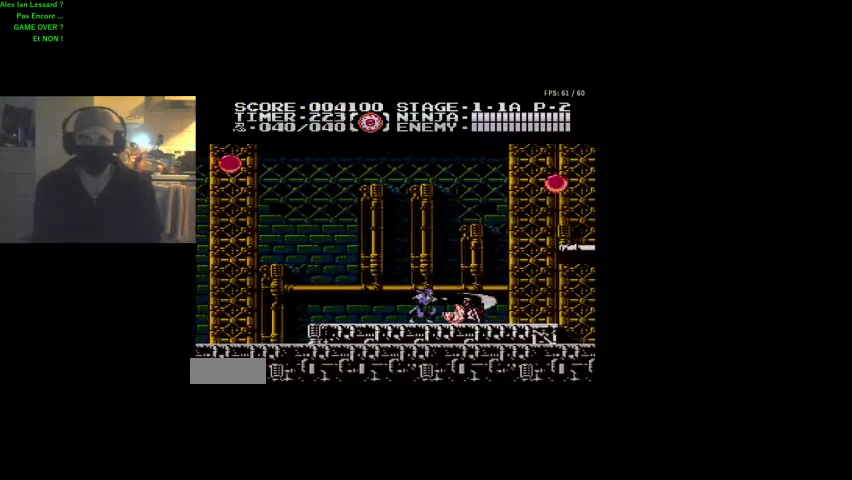
{"buttons": ["DPAD_RIGHT"], "events": [[33, "B", "up"], [167, "DPAD_RIGHT", "down"]]}
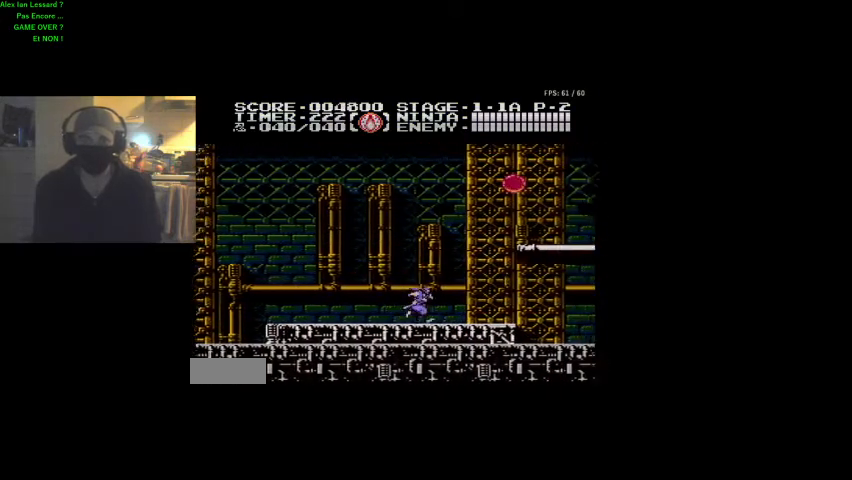
{"buttons": ["DPAD_RIGHT"], "events": [[200, "A", "down"], [433, "A", "up"]]}
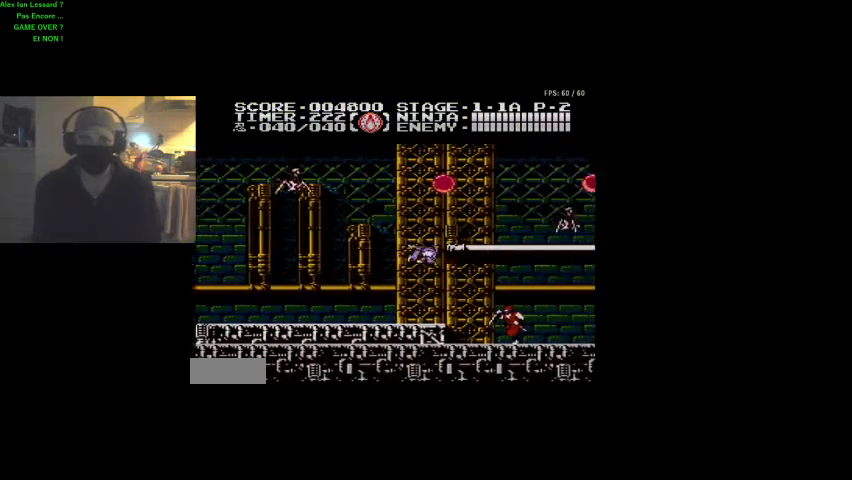
{"buttons": [], "events": [[367, "DPAD_RIGHT", "up"]]}
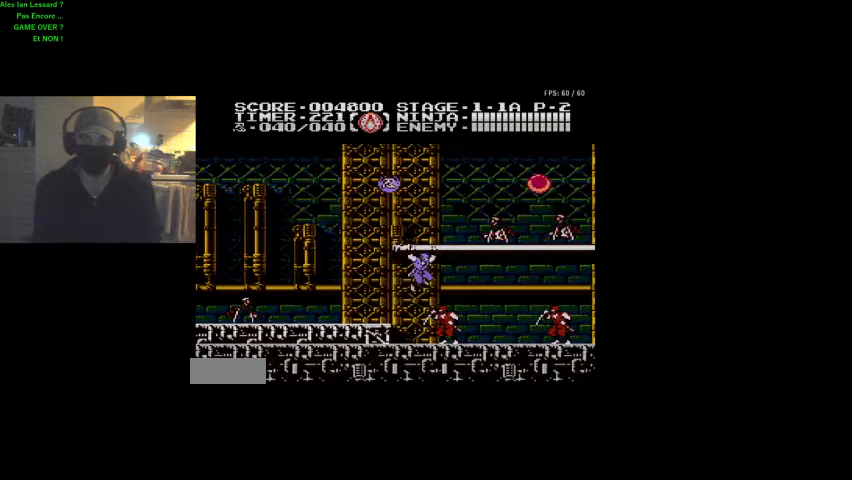
{"buttons": [], "events": [[33, "A", "down"], [233, "A", "up"], [333, "B", "down"], [500, "B", "up"]]}
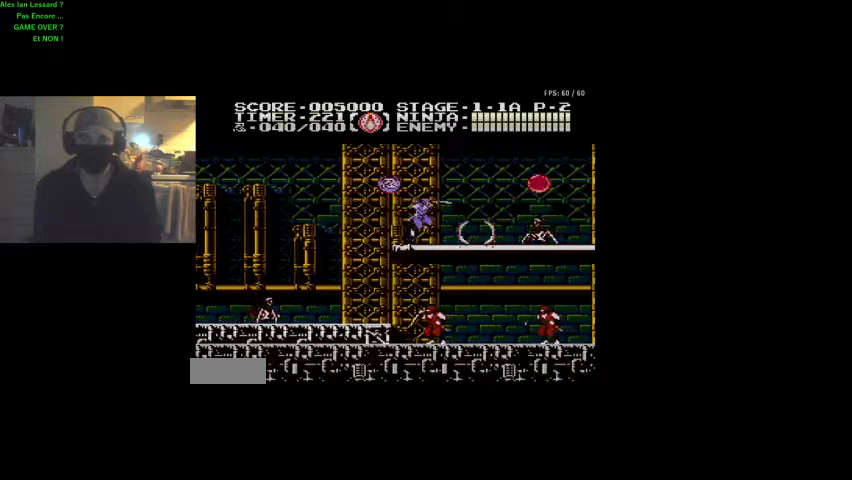
{"buttons": ["B"], "events": [[167, "DPAD_RIGHT", "down"], [433, "B", "down"], [433, "DPAD_RIGHT", "up"]]}
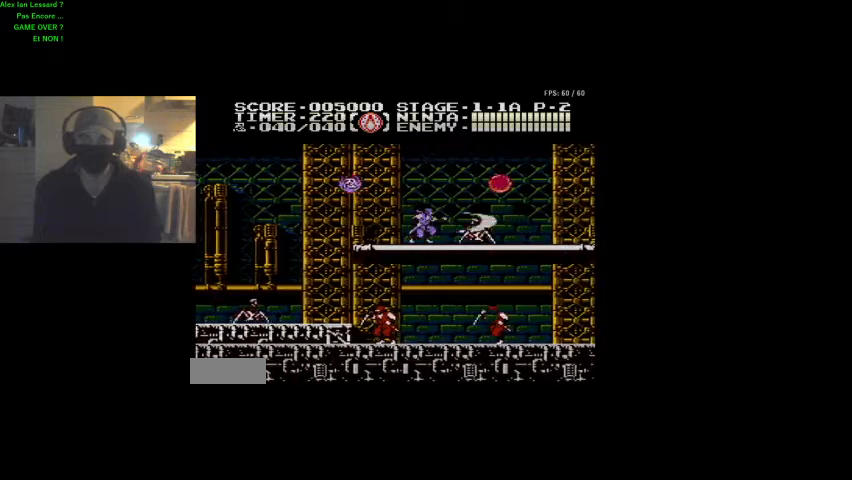
{"buttons": ["A", "B"], "events": [[100, "B", "up"], [233, "DPAD_LEFT", "down"], [433, "A", "down"], [467, "DPAD_LEFT", "up"], [500, "B", "down"]]}
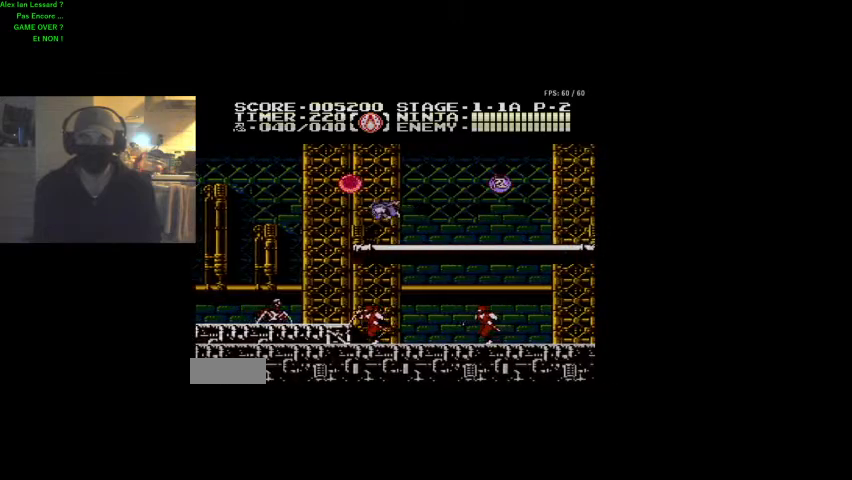
{"buttons": ["DPAD_RIGHT"], "events": [[133, "A", "up"], [133, "DPAD_LEFT", "down"], [167, "B", "up"], [233, "DPAD_LEFT", "up"], [367, "DPAD_RIGHT", "down"]]}
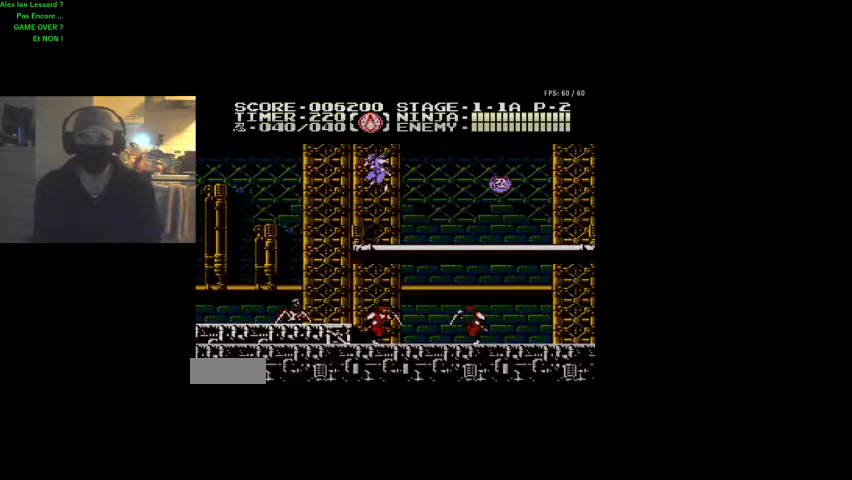
{"buttons": ["DPAD_RIGHT"], "events": []}
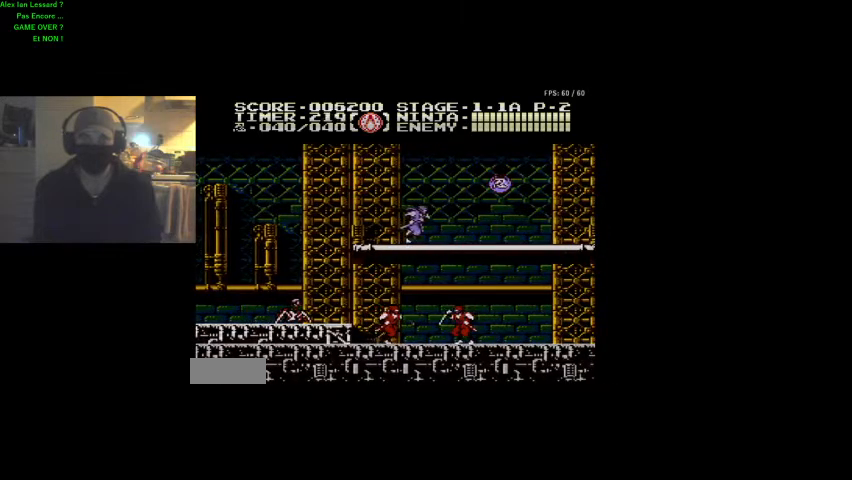
{"buttons": ["DPAD_RIGHT"], "events": [[67, "A", "down"], [167, "B", "down"], [267, "A", "up"], [333, "B", "up"]]}
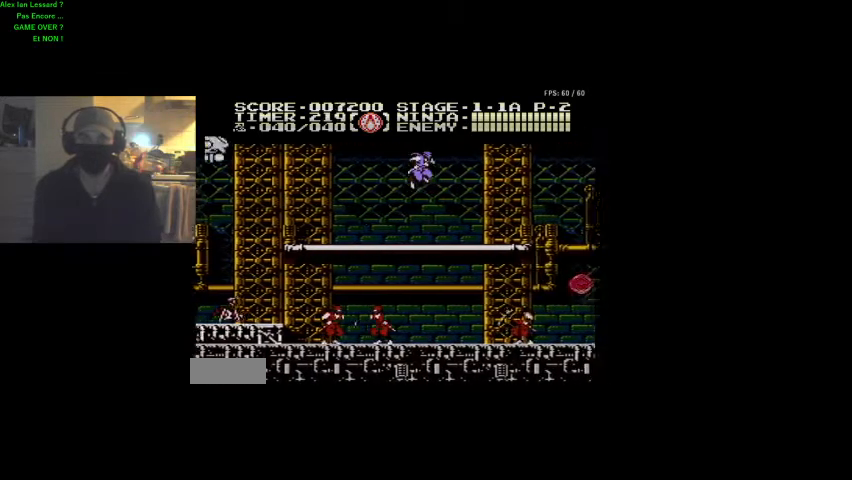
{"buttons": ["DPAD_RIGHT"], "events": [[133, "DPAD_RIGHT", "up"], [367, "DPAD_RIGHT", "down"]]}
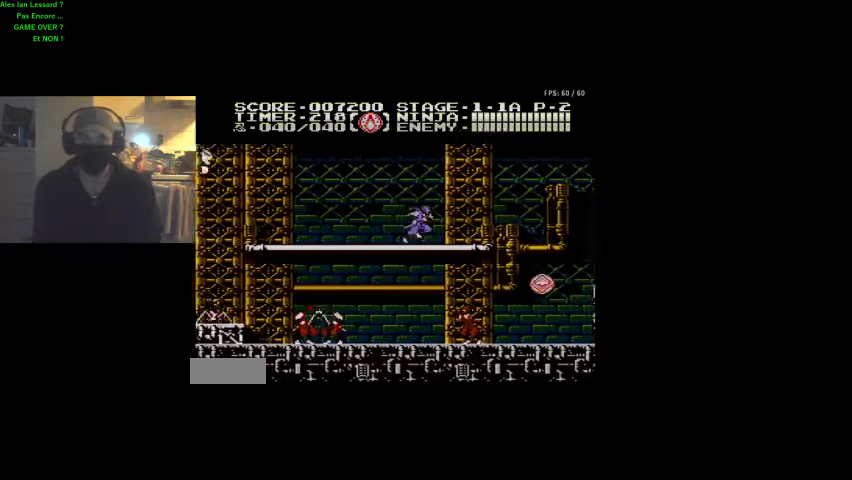
{"buttons": ["DPAD_RIGHT"], "events": []}
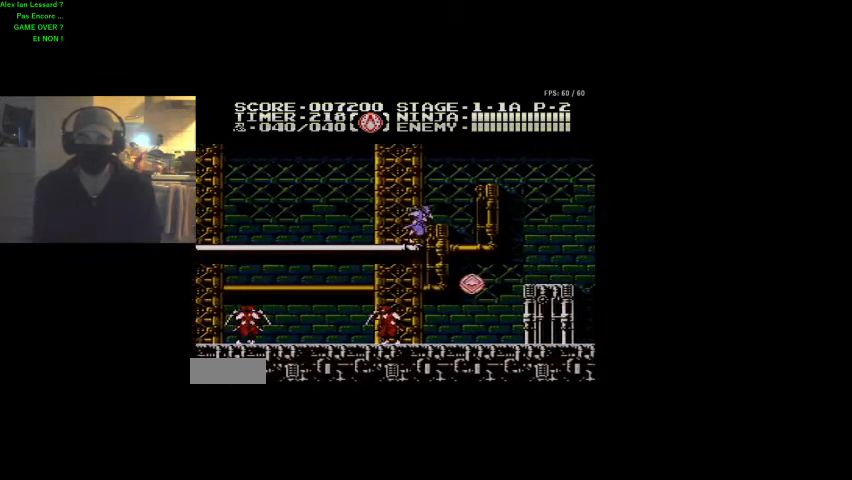
{"buttons": ["B"], "events": [[267, "DPAD_RIGHT", "up"], [367, "B", "down"]]}
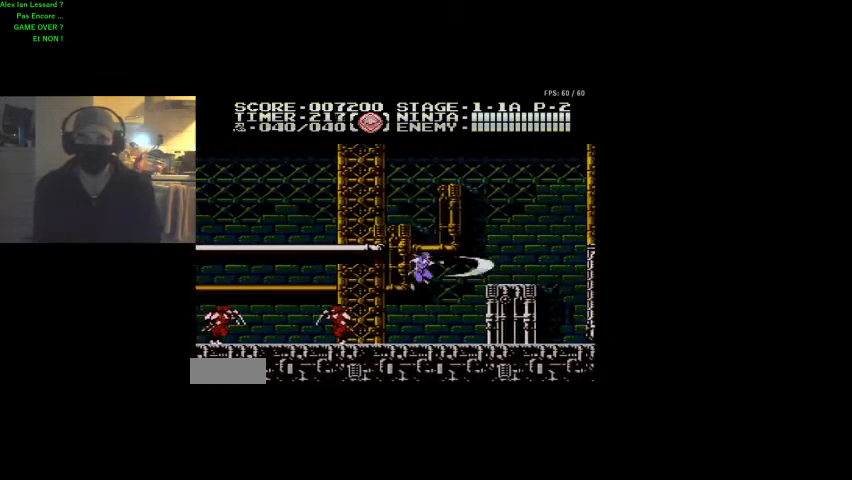
{"buttons": ["B"], "events": [[133, "B", "up"], [233, "DPAD_LEFT", "down"], [467, "B", "down"], [500, "DPAD_LEFT", "up"]]}
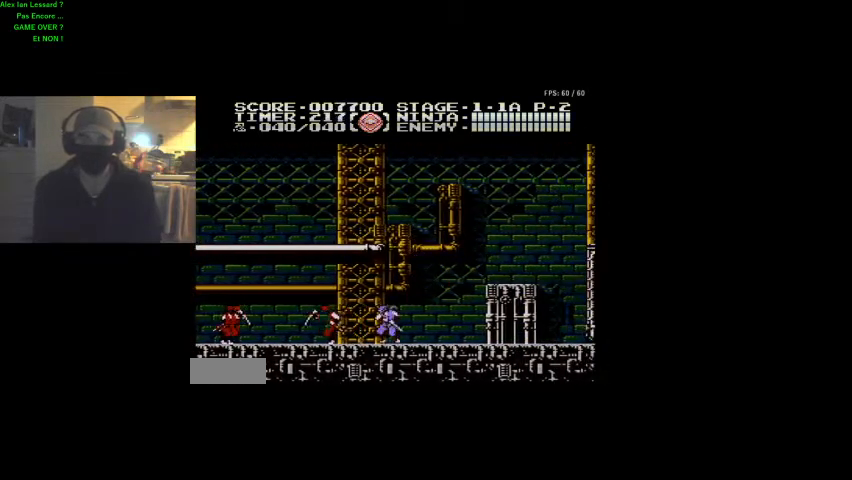
{"buttons": ["DPAD_LEFT"], "events": [[67, "DPAD_LEFT", "down"], [100, "B", "up"]]}
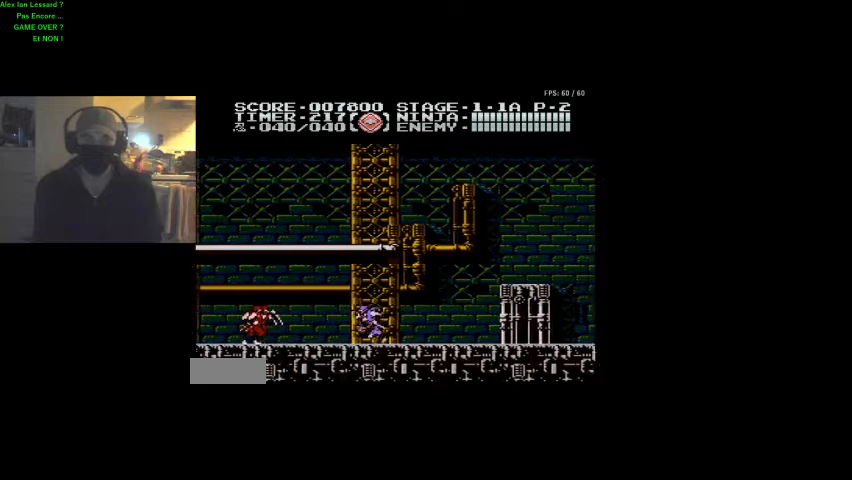
{"buttons": [], "events": [[300, "B", "down"], [333, "DPAD_LEFT", "up"], [467, "B", "up"]]}
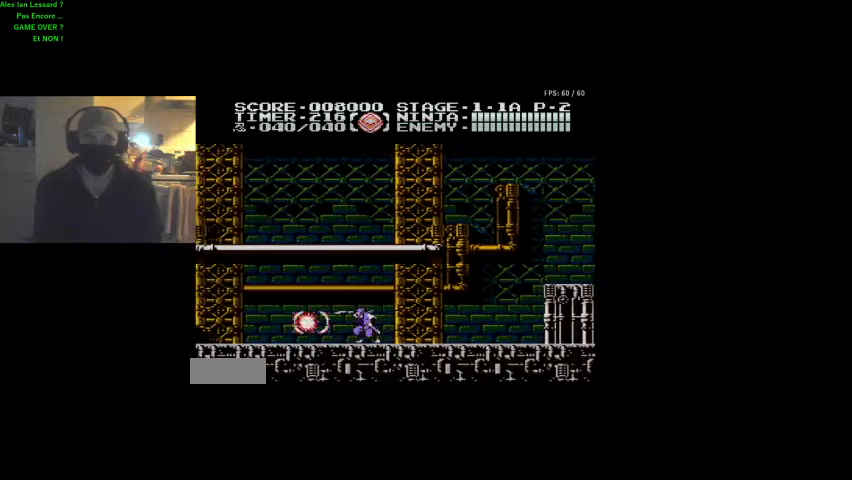
{"buttons": ["DPAD_RIGHT"], "events": [[33, "DPAD_RIGHT", "down"]]}
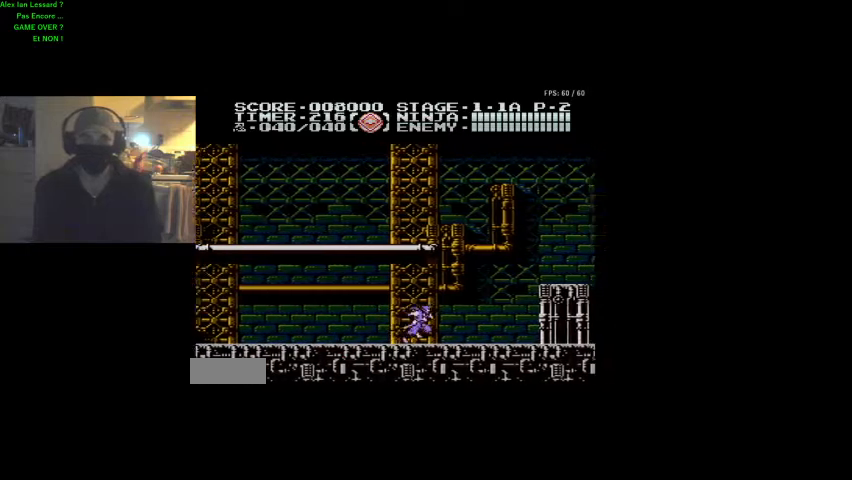
{"buttons": ["A", "DPAD_RIGHT"], "events": [[300, "A", "down"]]}
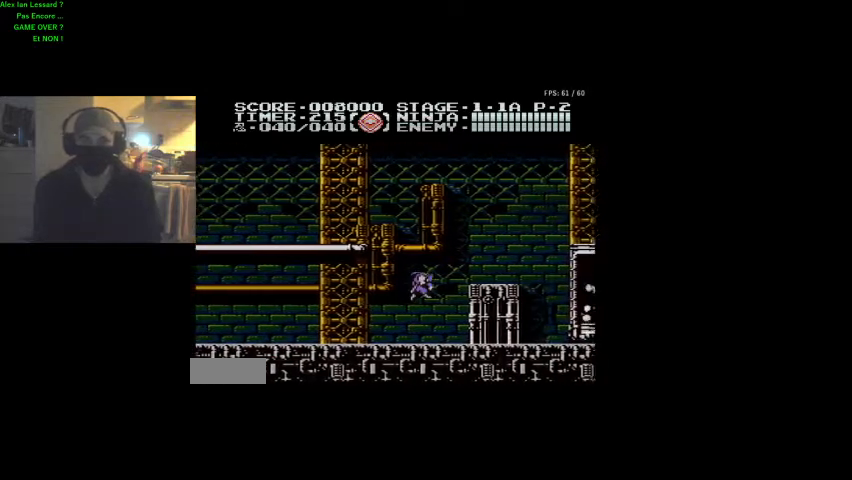
{"buttons": ["DPAD_RIGHT"], "events": [[300, "A", "up"]]}
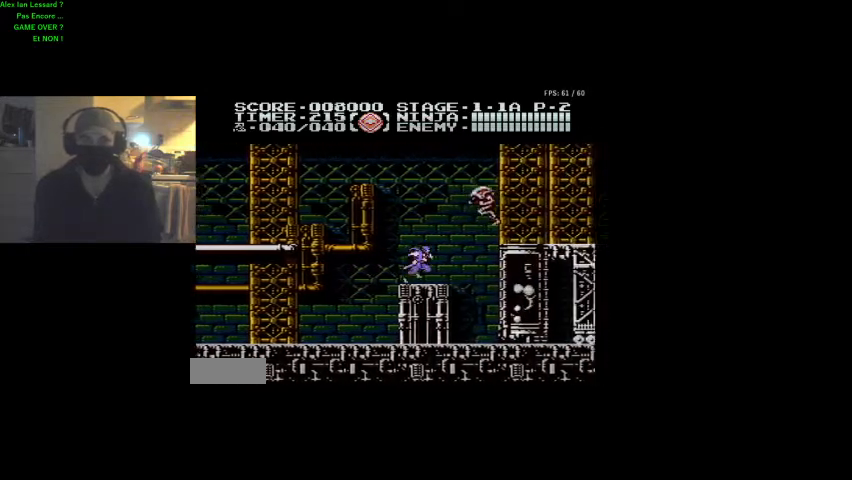
{"buttons": ["B", "DPAD_LEFT"], "events": [[33, "A", "down"], [100, "DPAD_RIGHT", "up"], [133, "B", "down"], [300, "DPAD_LEFT", "down"], [400, "A", "up"], [400, "B", "up"], [500, "B", "down"]]}
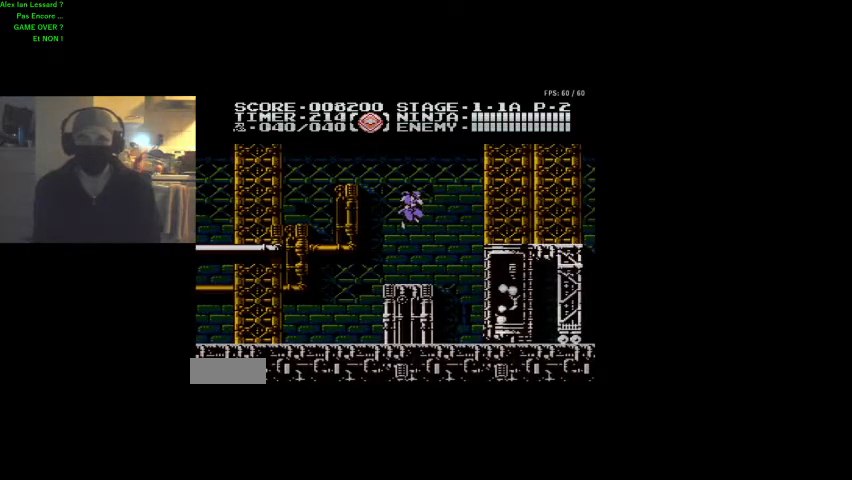
{"buttons": ["DPAD_RIGHT"], "events": [[67, "B", "up"], [100, "DPAD_LEFT", "up"], [500, "DPAD_RIGHT", "down"]]}
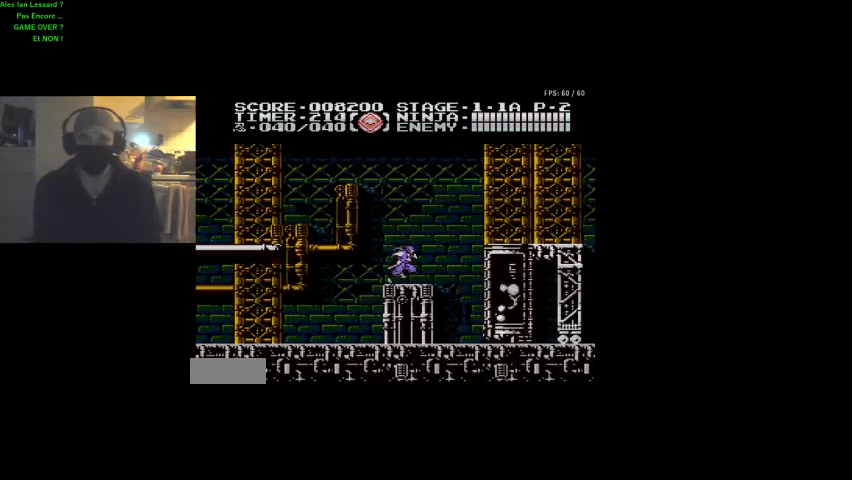
{"buttons": ["DPAD_RIGHT"], "events": [[67, "A", "down"], [67, "DPAD_UP", "down"], [100, "DPAD_UP", "up"], [433, "A", "up"]]}
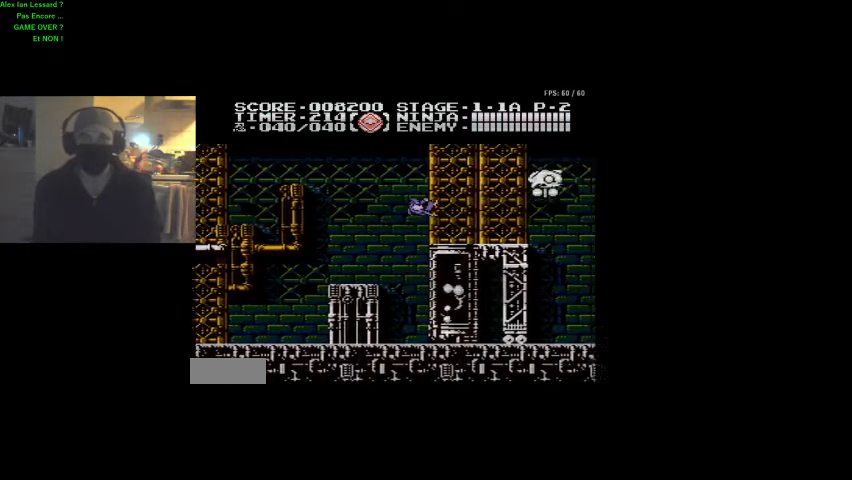
{"buttons": ["B"], "events": [[267, "DPAD_RIGHT", "up"], [433, "B", "down"]]}